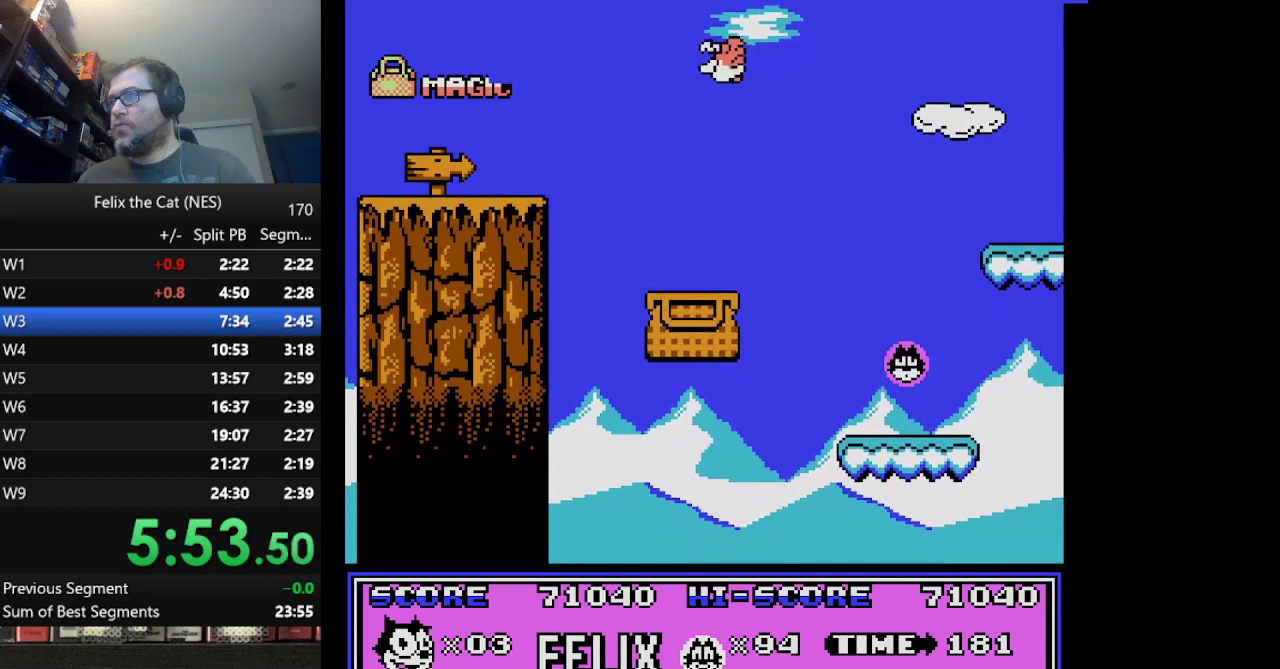
Gameplay with a controller (Nintendo layout); each line is a JSON object with the inputs held at the frame after it. "events" lists button and stick changes between this image and that frame as [ms after this image, input, new state], when the widget could be followed in between. Not read: L1 L3 R3.
{"buttons": [], "events": [[42, "DPAD_DOWN", "up"]]}
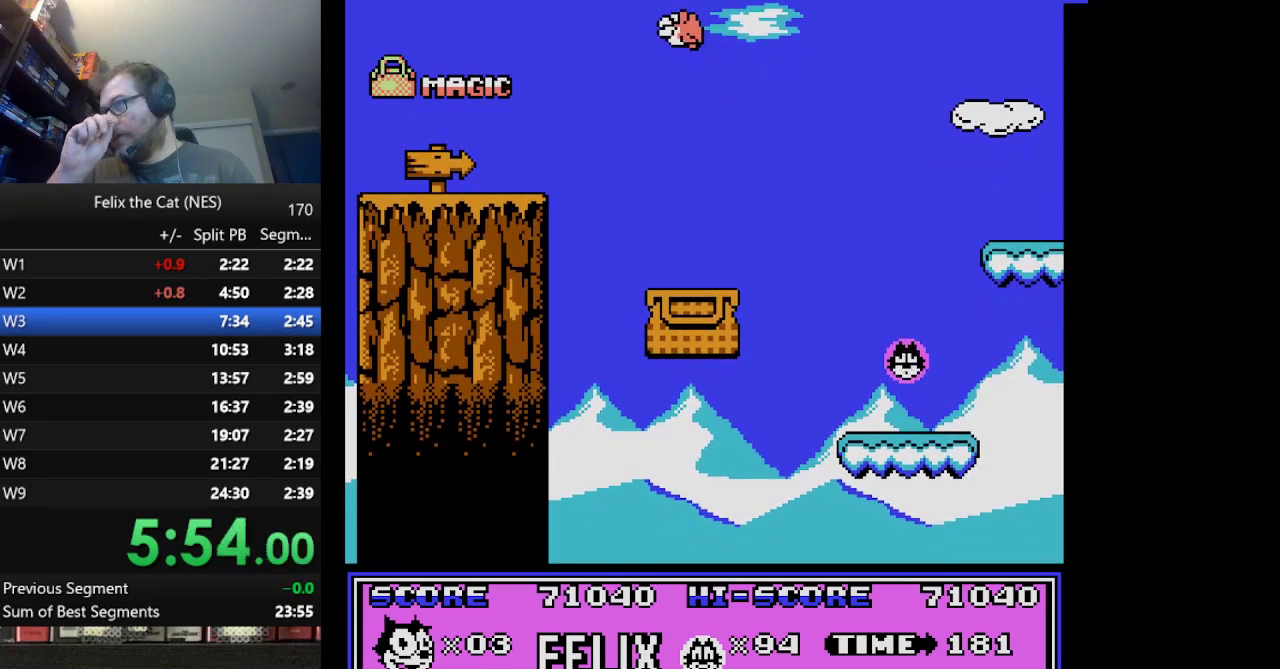
{"buttons": ["DPAD_RIGHT"], "events": [[500, "DPAD_RIGHT", "down"]]}
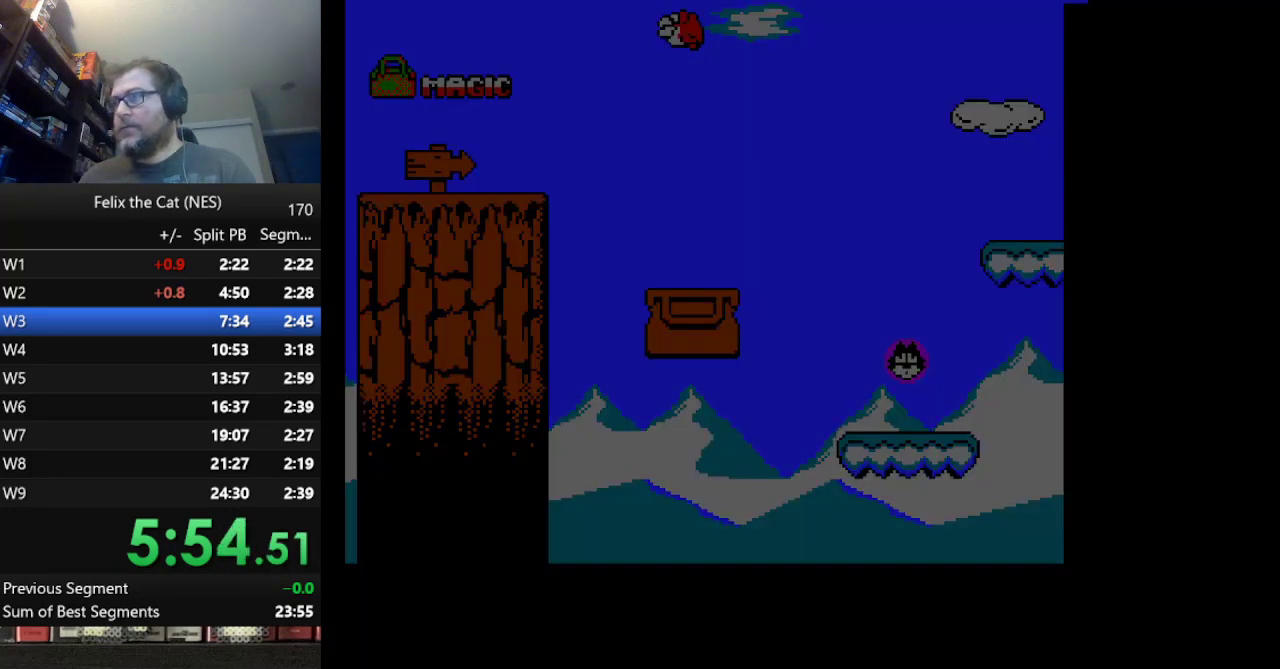
{"buttons": ["A", "DPAD_RIGHT"], "events": [[334, "A", "down"]]}
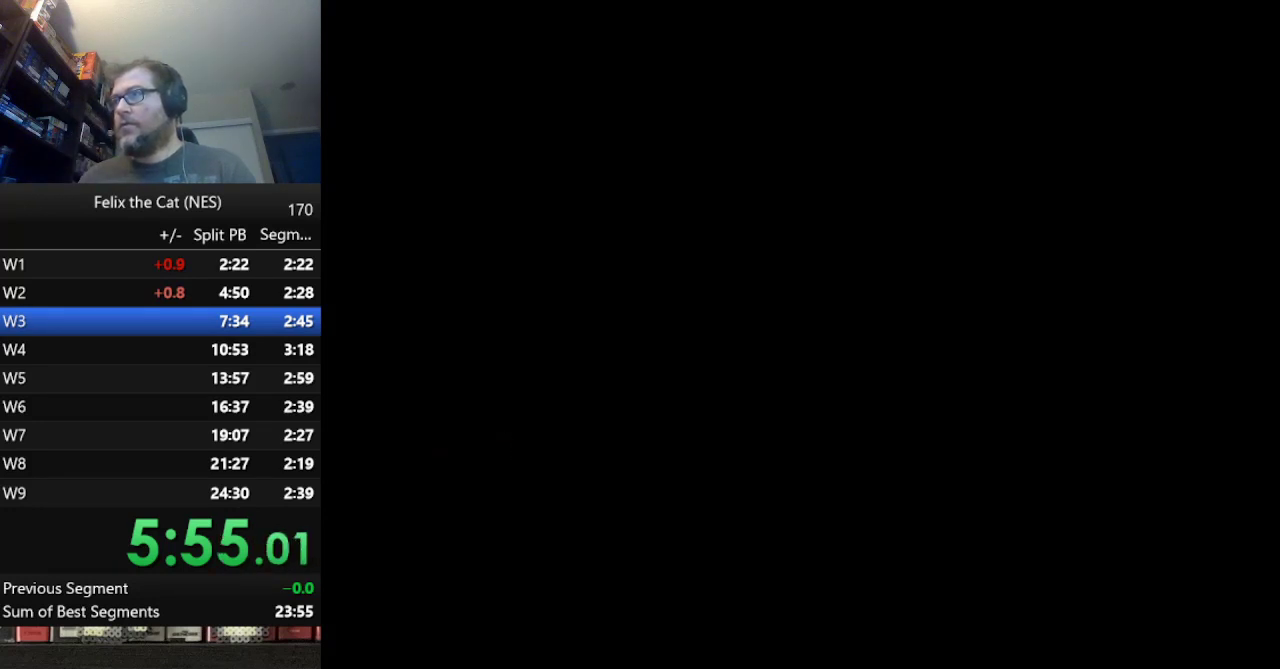
{"buttons": ["A", "DPAD_RIGHT"], "events": []}
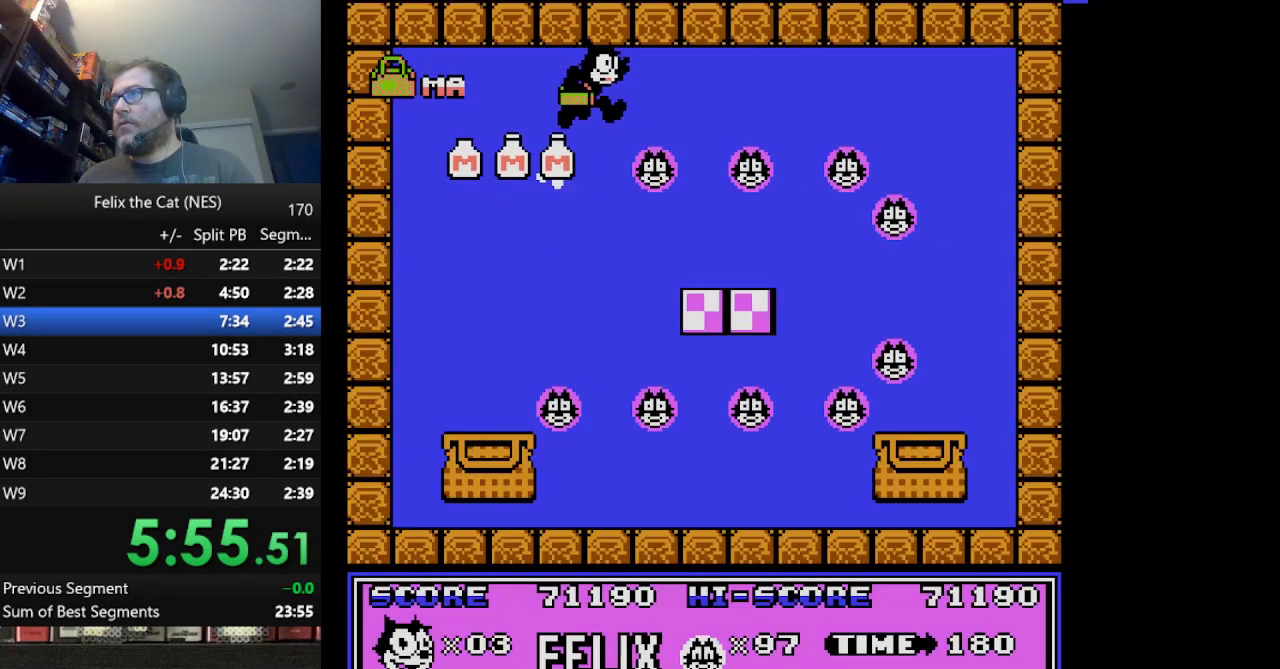
{"buttons": ["DPAD_RIGHT"], "events": [[42, "A", "up"], [209, "DPAD_RIGHT", "up"], [292, "DPAD_RIGHT", "down"]]}
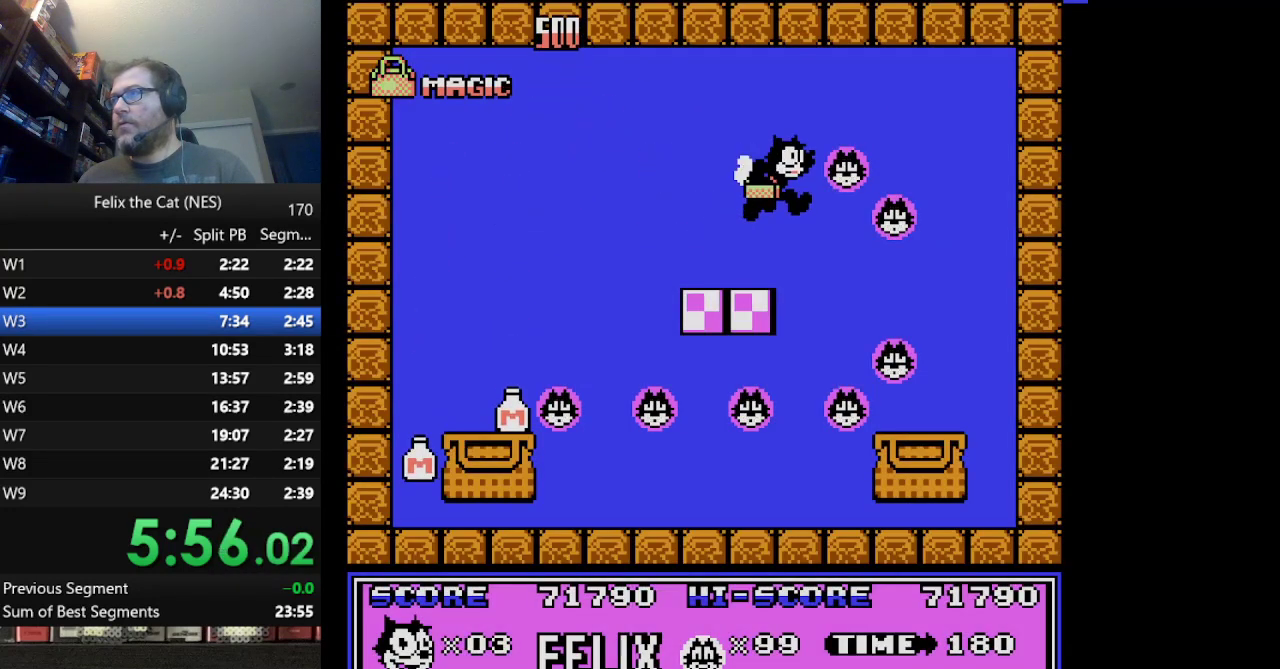
{"buttons": [], "events": [[208, "DPAD_RIGHT", "up"], [333, "DPAD_LEFT", "down"], [458, "DPAD_LEFT", "up"]]}
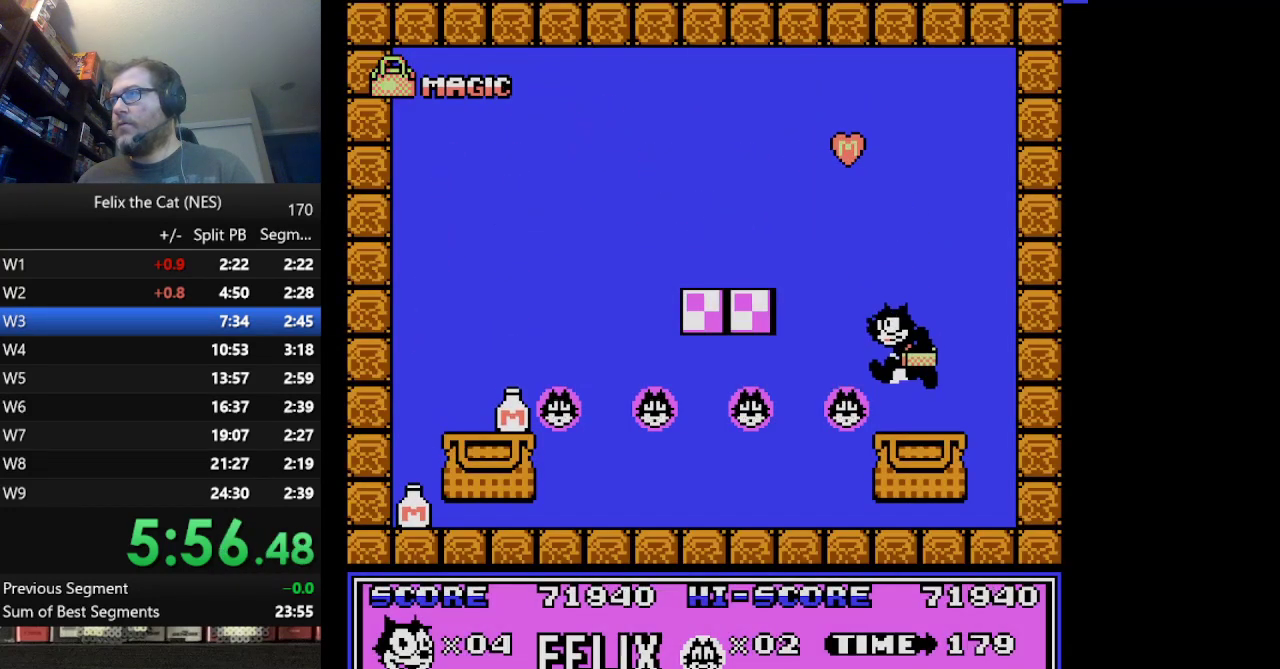
{"buttons": ["DPAD_DOWN"], "events": [[84, "DPAD_LEFT", "down"], [126, "A", "down"], [209, "DPAD_LEFT", "up"], [251, "A", "up"], [251, "DPAD_RIGHT", "down"], [418, "DPAD_RIGHT", "up"], [501, "DPAD_DOWN", "down"]]}
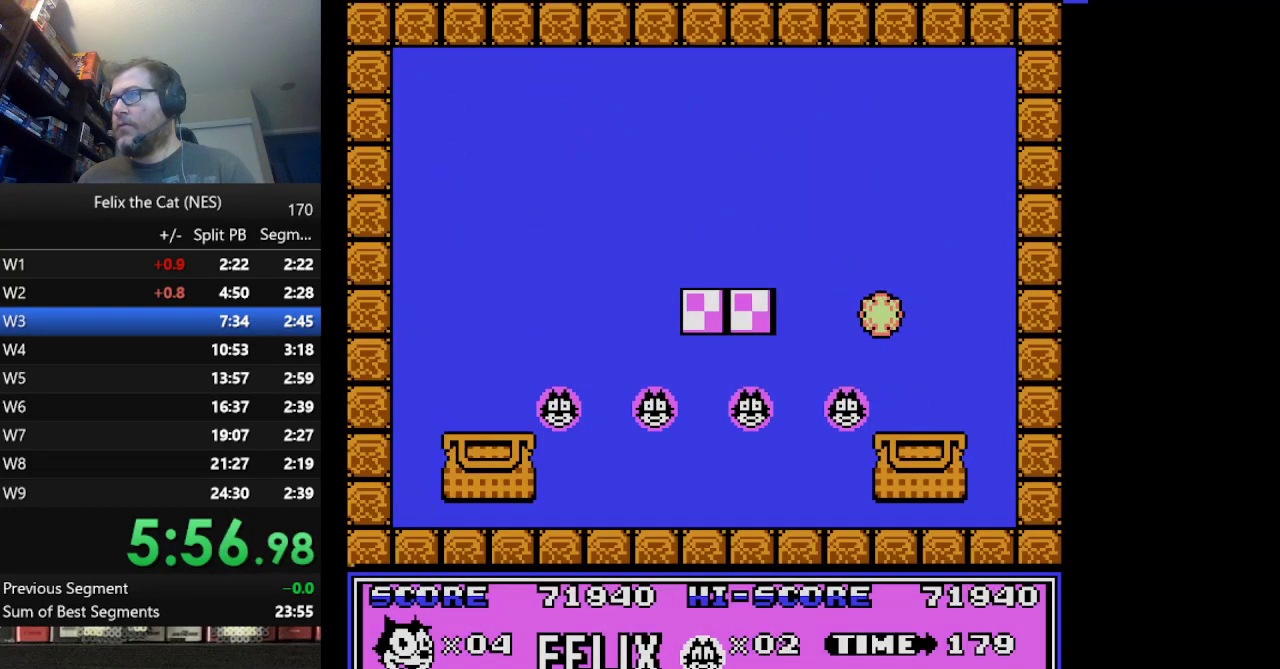
{"buttons": [], "events": [[167, "DPAD_RIGHT", "down"], [250, "DPAD_RIGHT", "up"], [500, "DPAD_DOWN", "up"]]}
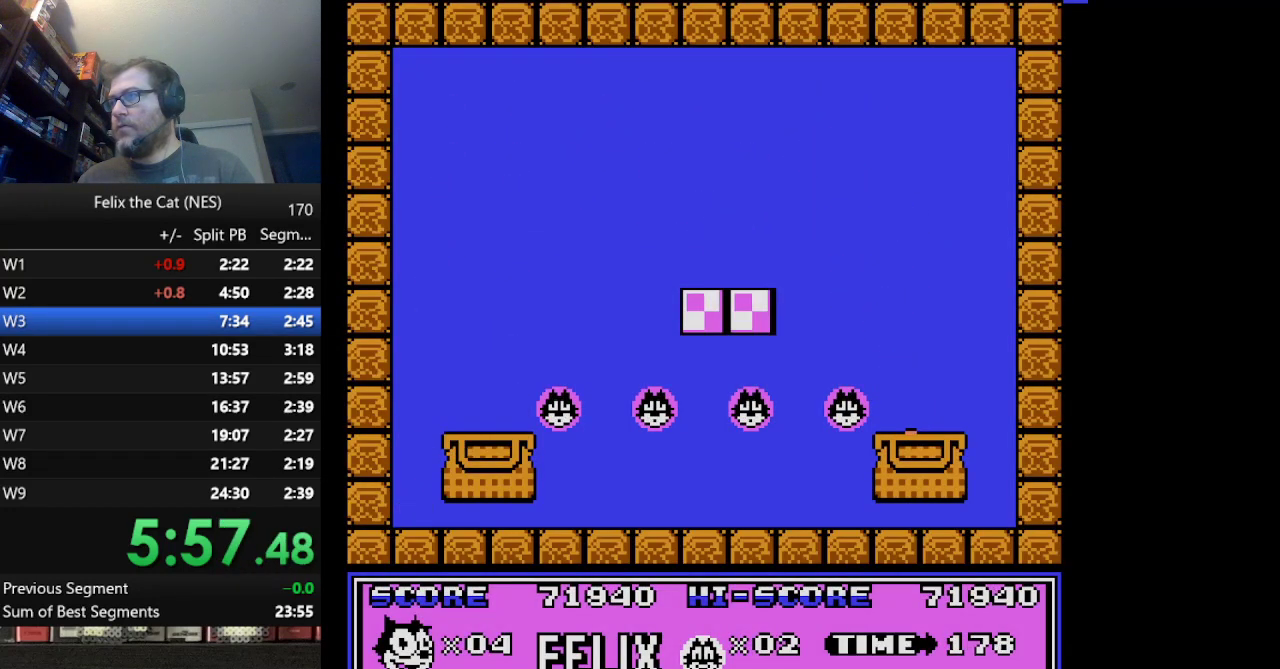
{"buttons": ["DPAD_RIGHT"], "events": [[126, "DPAD_RIGHT", "down"]]}
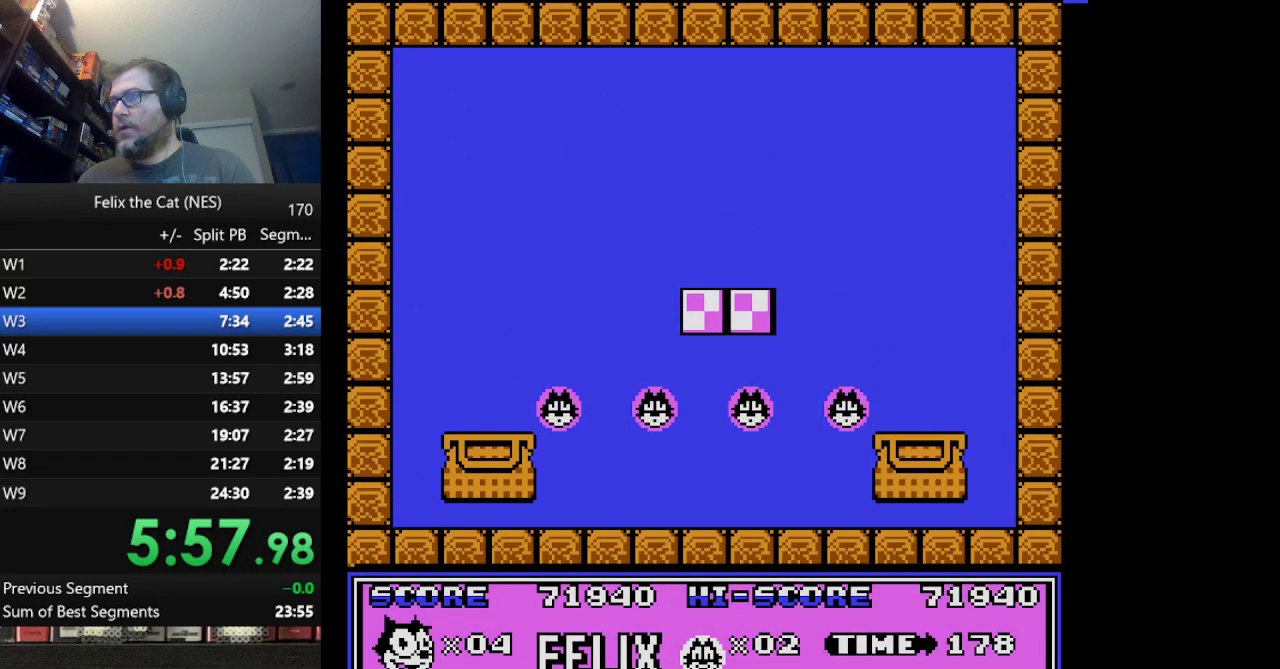
{"buttons": ["DPAD_RIGHT"], "events": []}
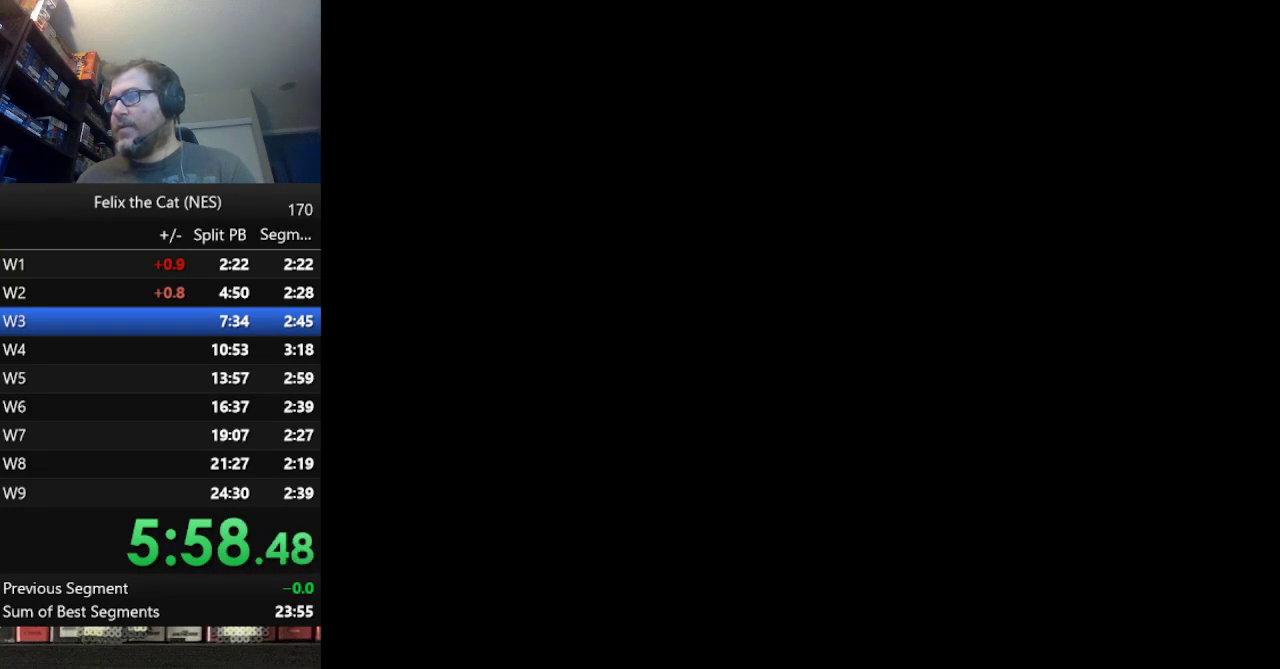
{"buttons": ["DPAD_RIGHT"], "events": []}
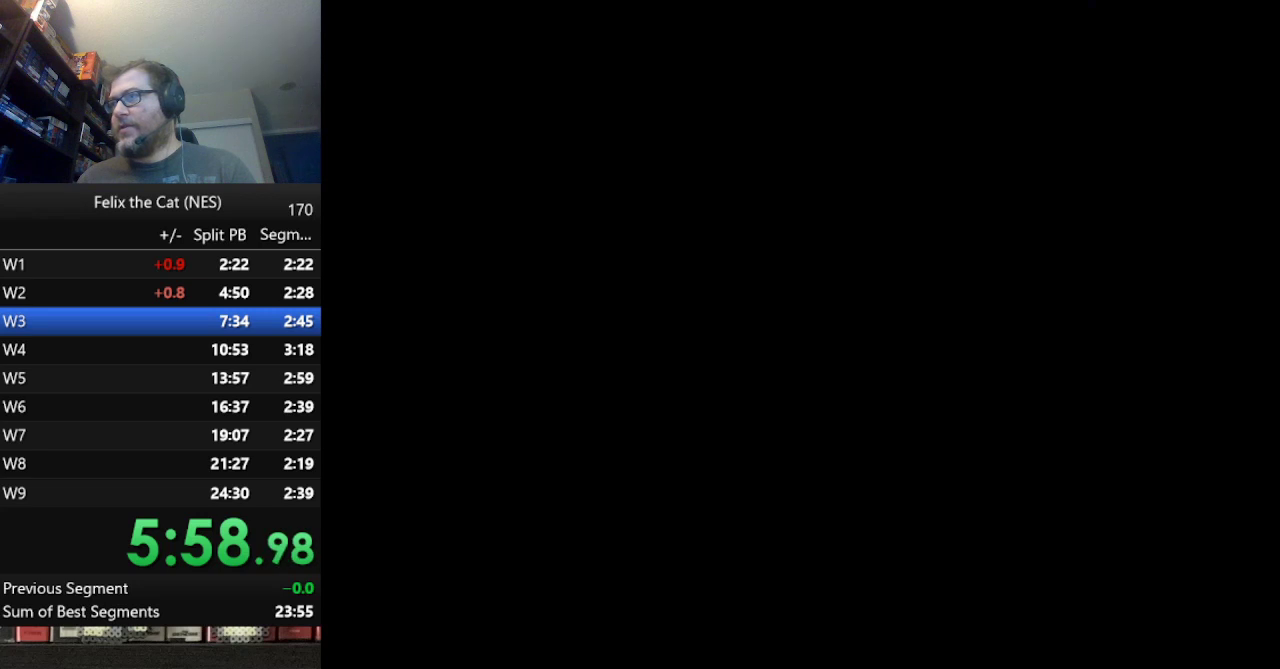
{"buttons": ["DPAD_RIGHT"], "events": []}
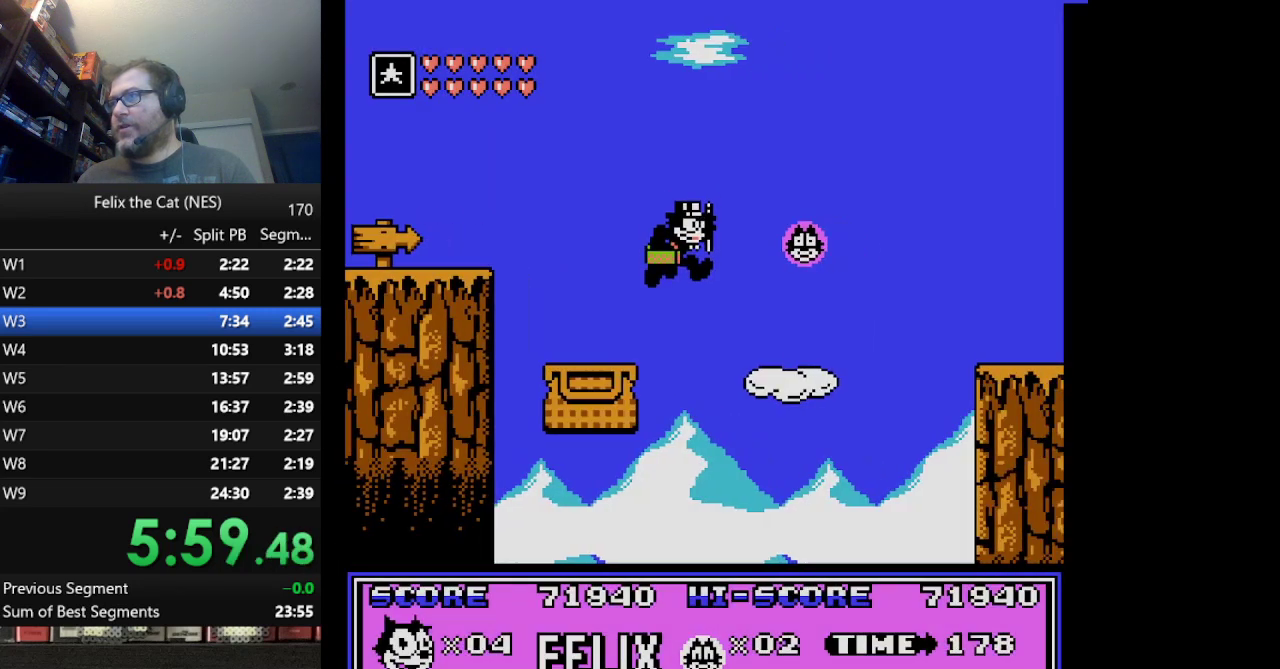
{"buttons": ["A", "DPAD_RIGHT"], "events": [[459, "A", "down"]]}
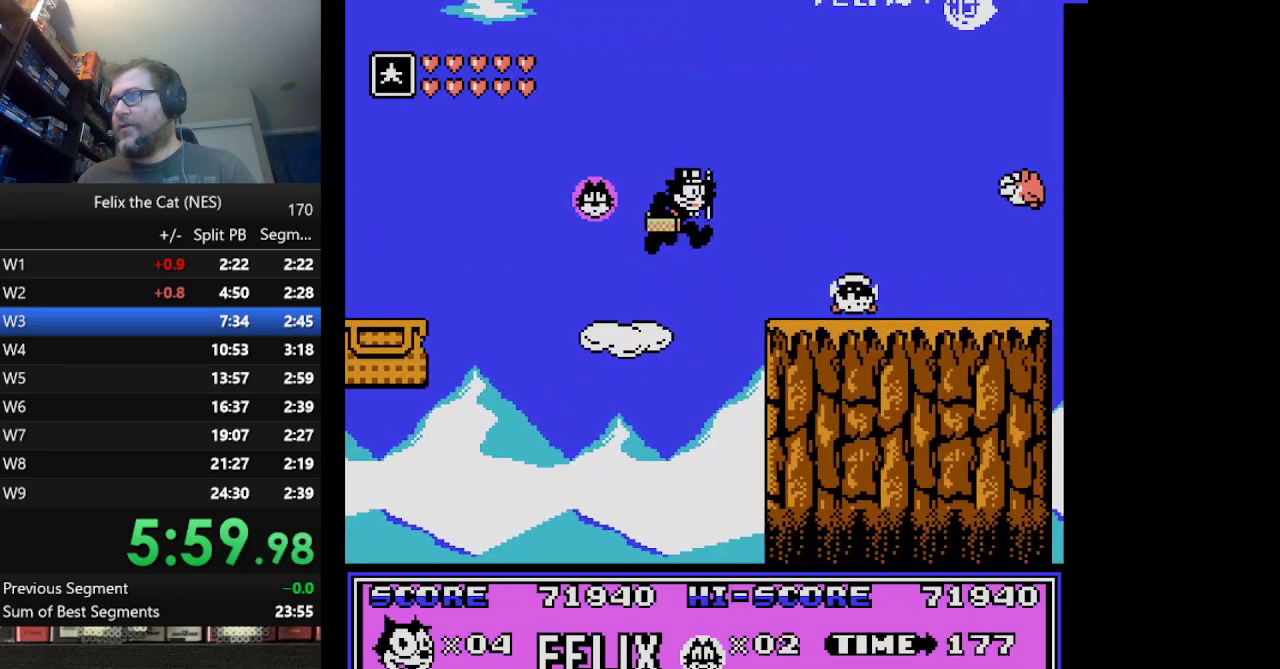
{"buttons": ["B", "DPAD_RIGHT"], "events": [[167, "A", "up"], [375, "B", "down"]]}
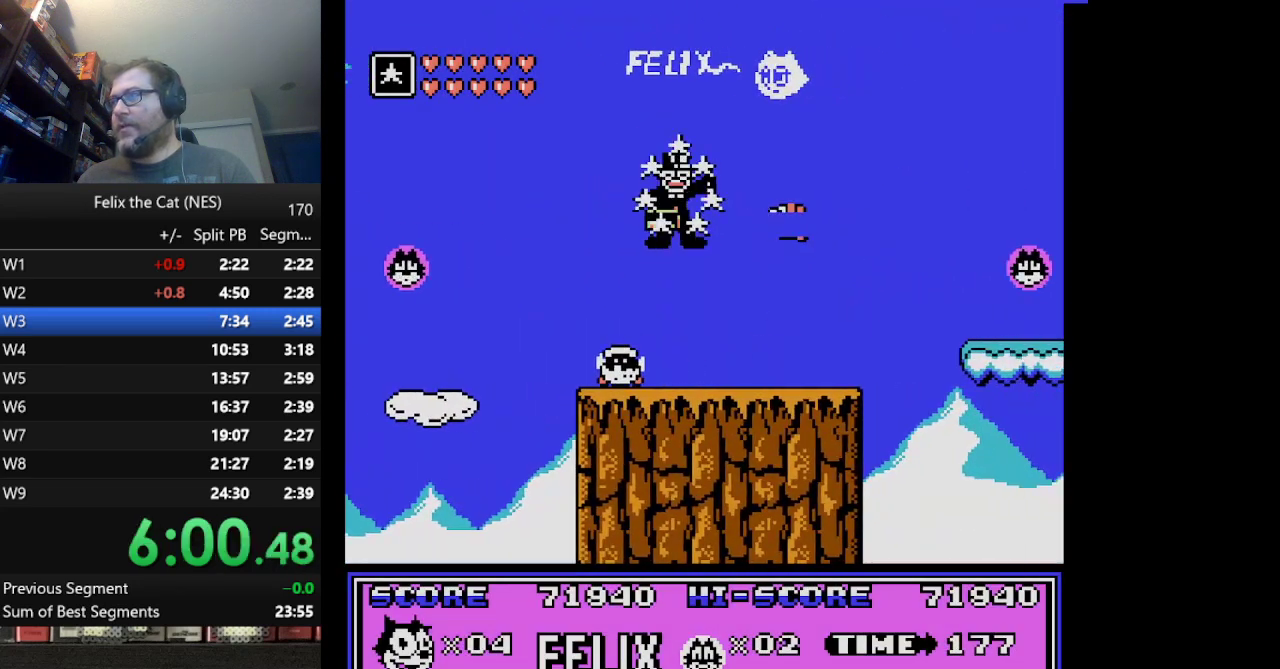
{"buttons": ["DPAD_RIGHT"], "events": [[42, "B", "up"], [334, "A", "down"], [501, "A", "up"]]}
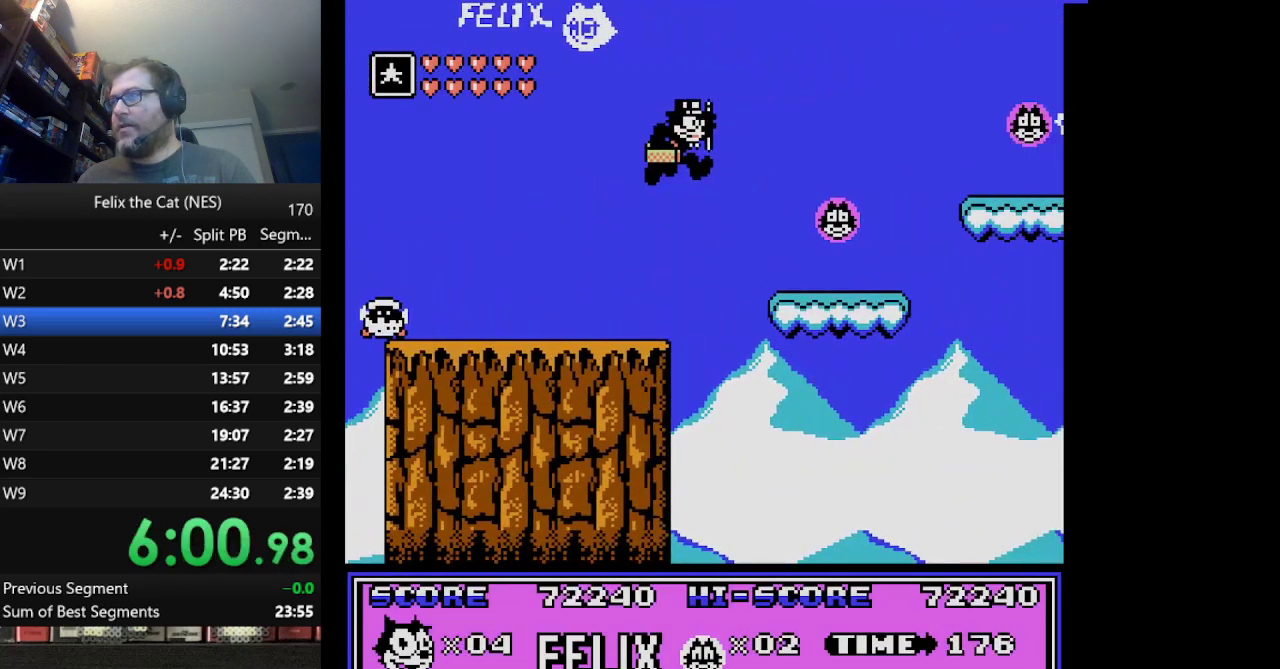
{"buttons": ["A", "DPAD_RIGHT"], "events": [[500, "A", "down"]]}
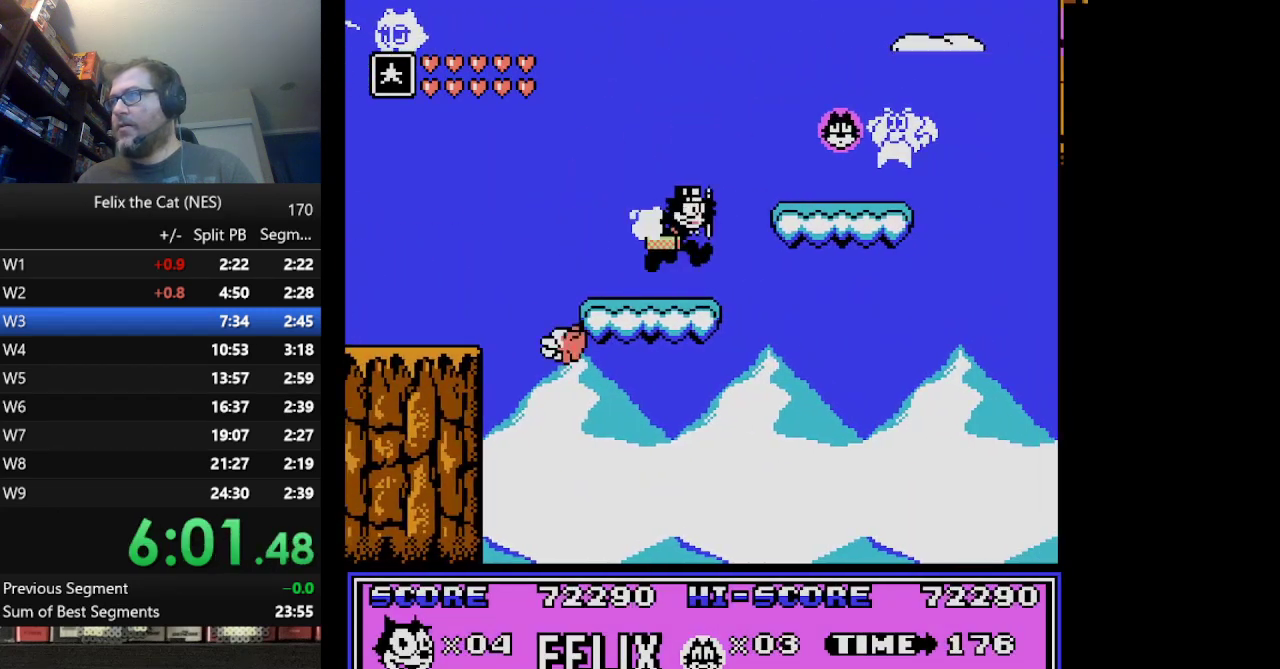
{"buttons": ["DPAD_RIGHT"], "events": [[376, "A", "up"]]}
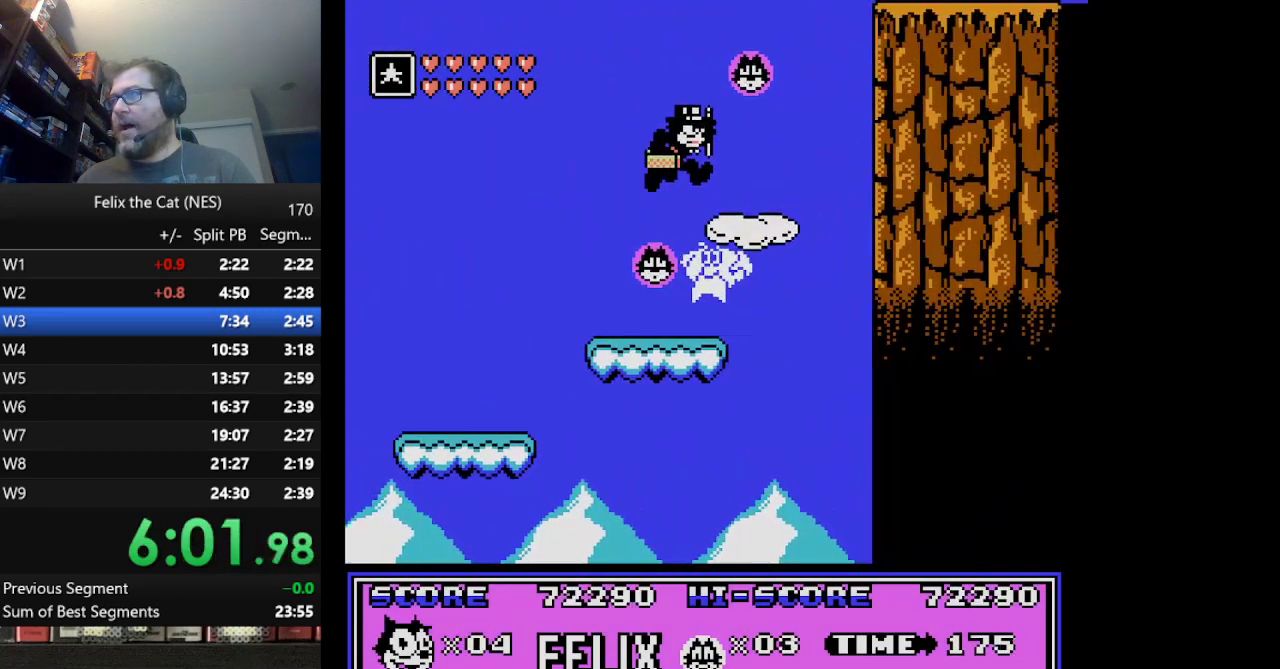
{"buttons": ["A", "B", "DPAD_RIGHT"], "events": [[208, "A", "down"], [417, "B", "down"]]}
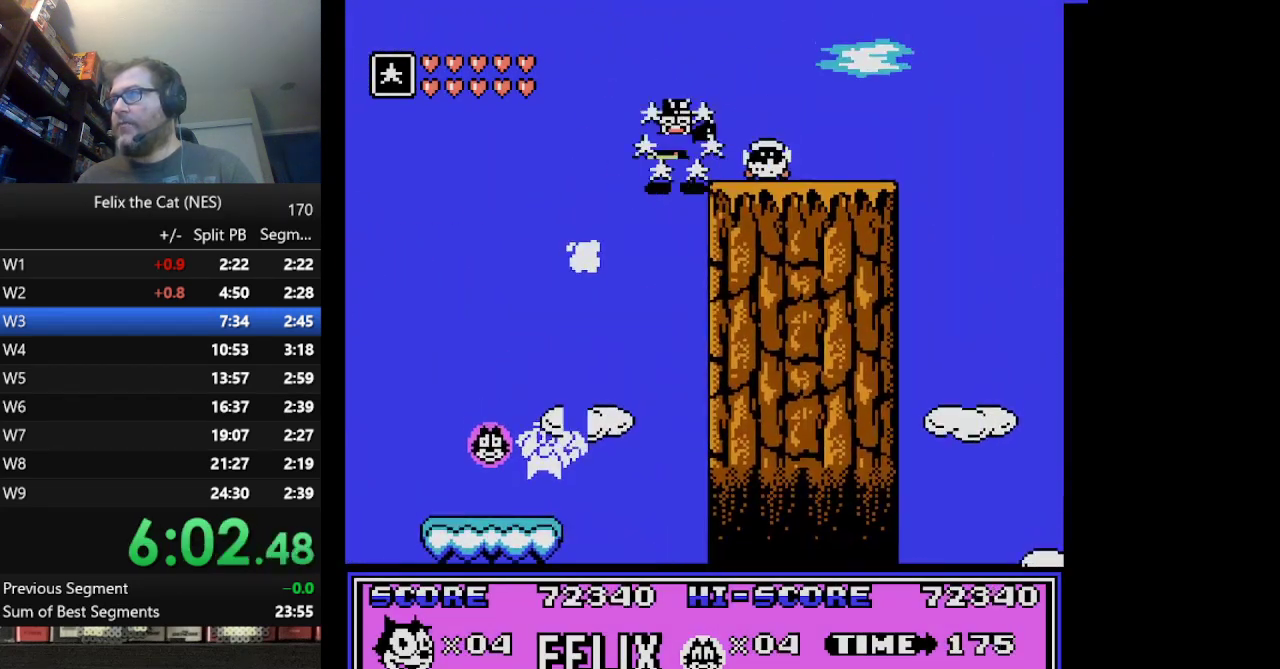
{"buttons": ["DPAD_RIGHT"], "events": [[334, "A", "up"], [334, "B", "up"]]}
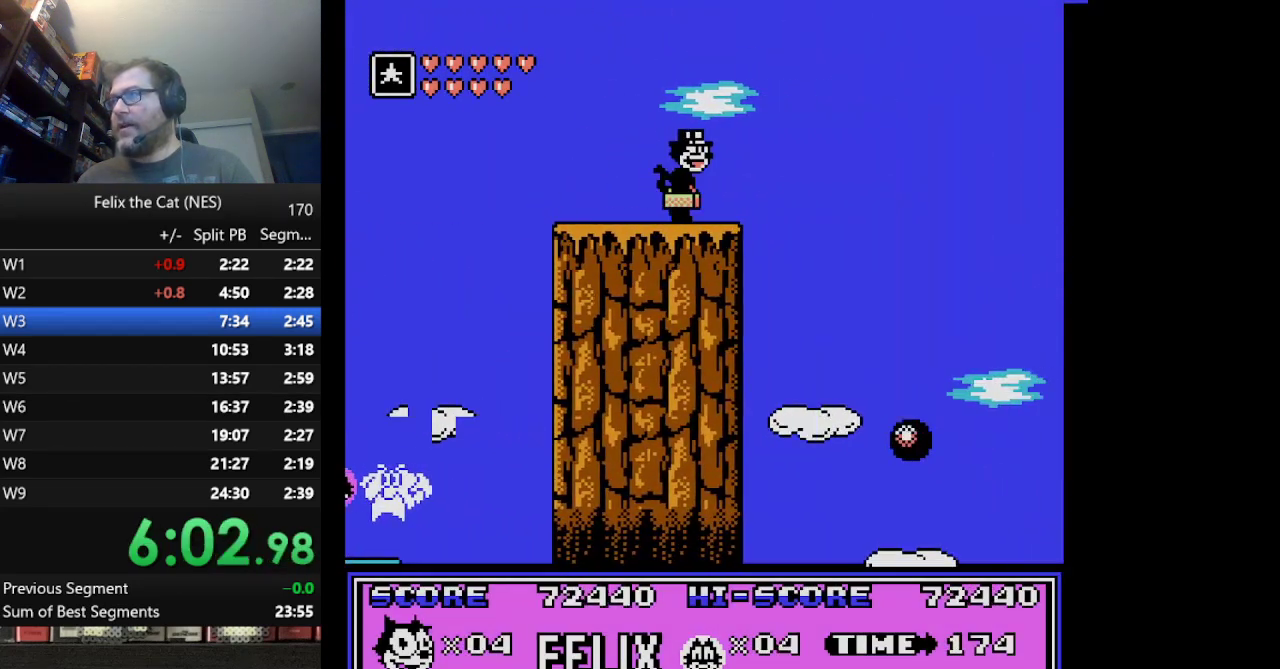
{"buttons": ["A", "DPAD_RIGHT"], "events": [[167, "A", "down"]]}
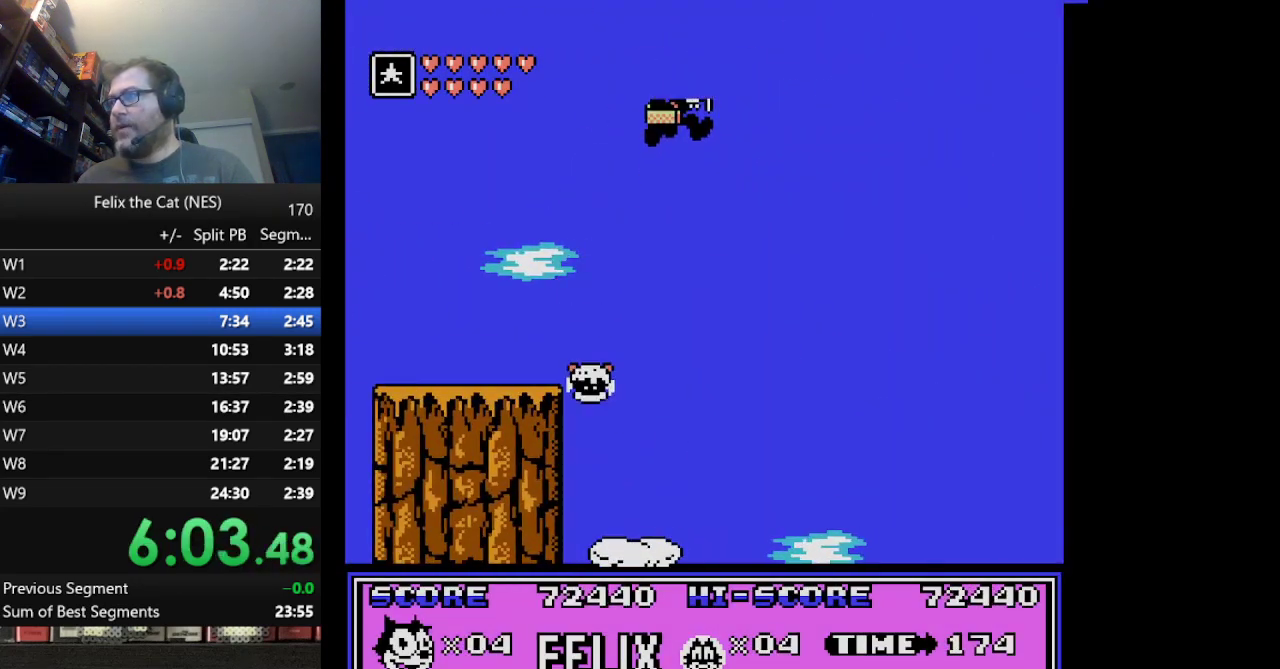
{"buttons": ["DPAD_RIGHT"], "events": [[251, "A", "up"]]}
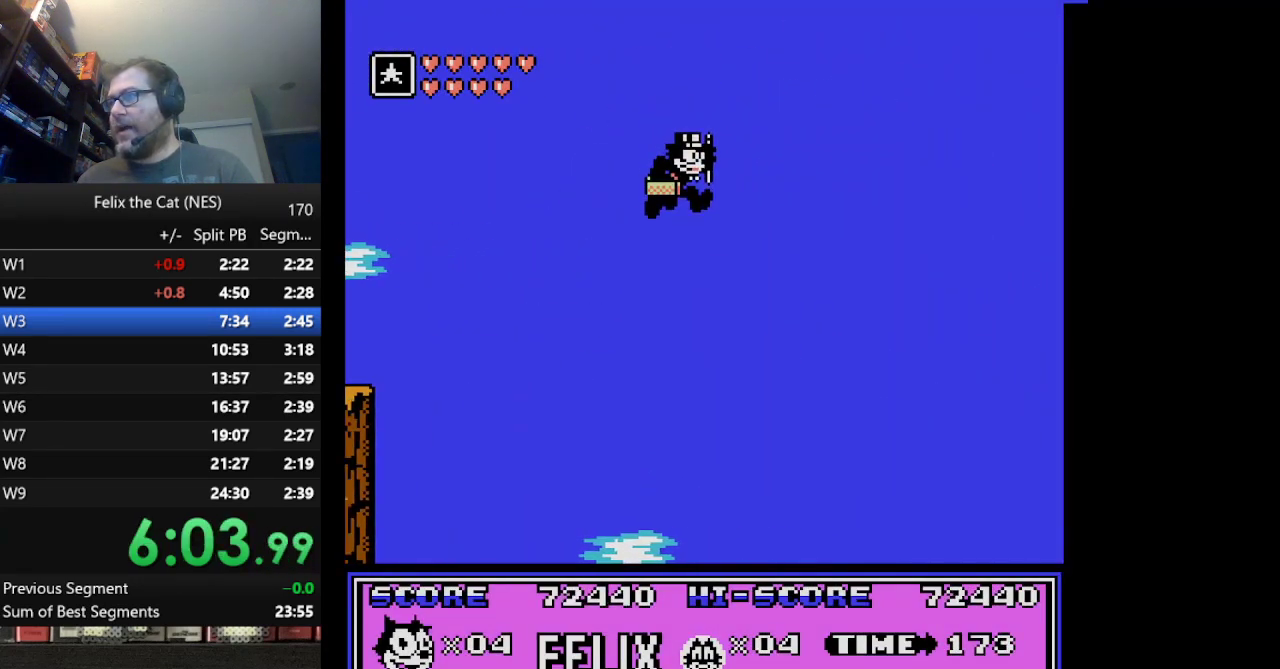
{"buttons": [], "events": [[167, "DPAD_RIGHT", "up"], [292, "DPAD_LEFT", "down"], [417, "DPAD_LEFT", "up"]]}
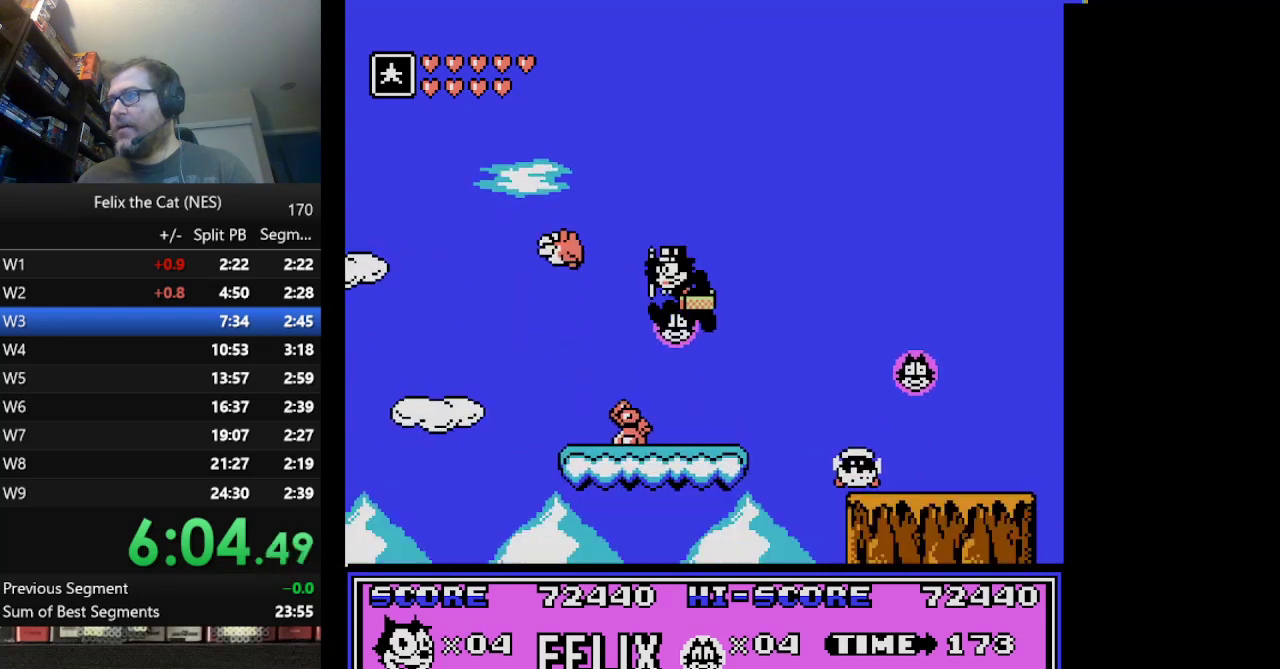
{"buttons": ["DPAD_RIGHT"], "events": [[209, "DPAD_RIGHT", "down"], [251, "A", "down"], [376, "A", "up"]]}
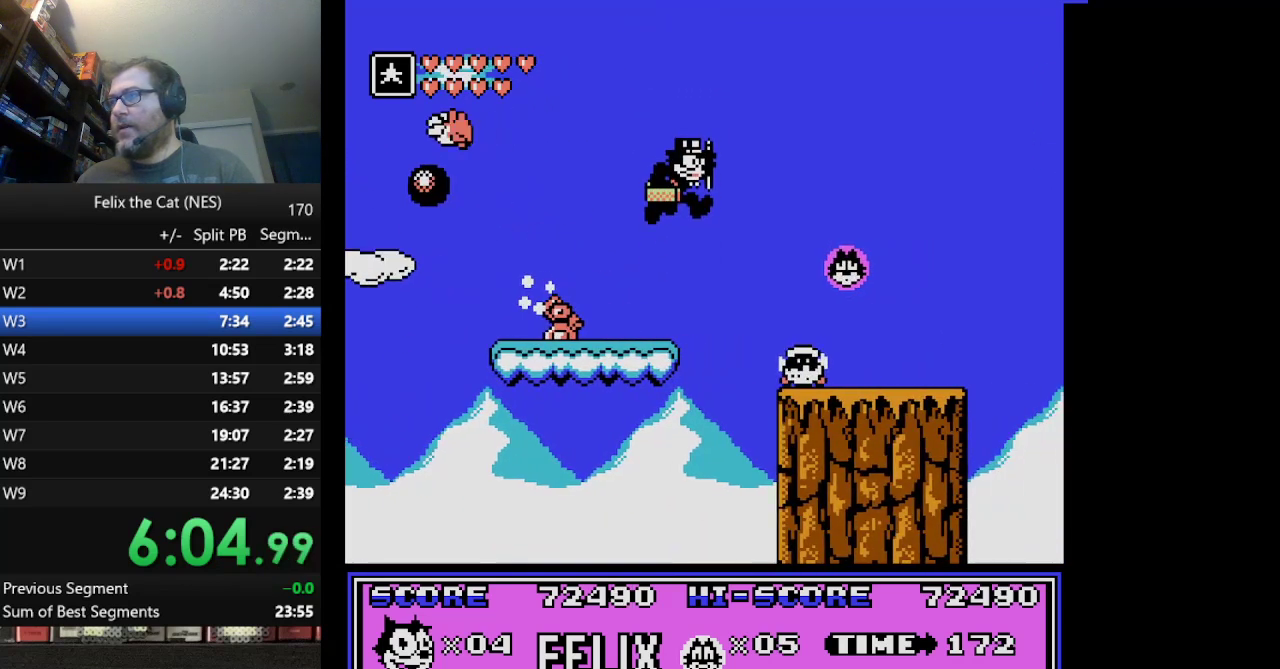
{"buttons": ["DPAD_RIGHT"], "events": []}
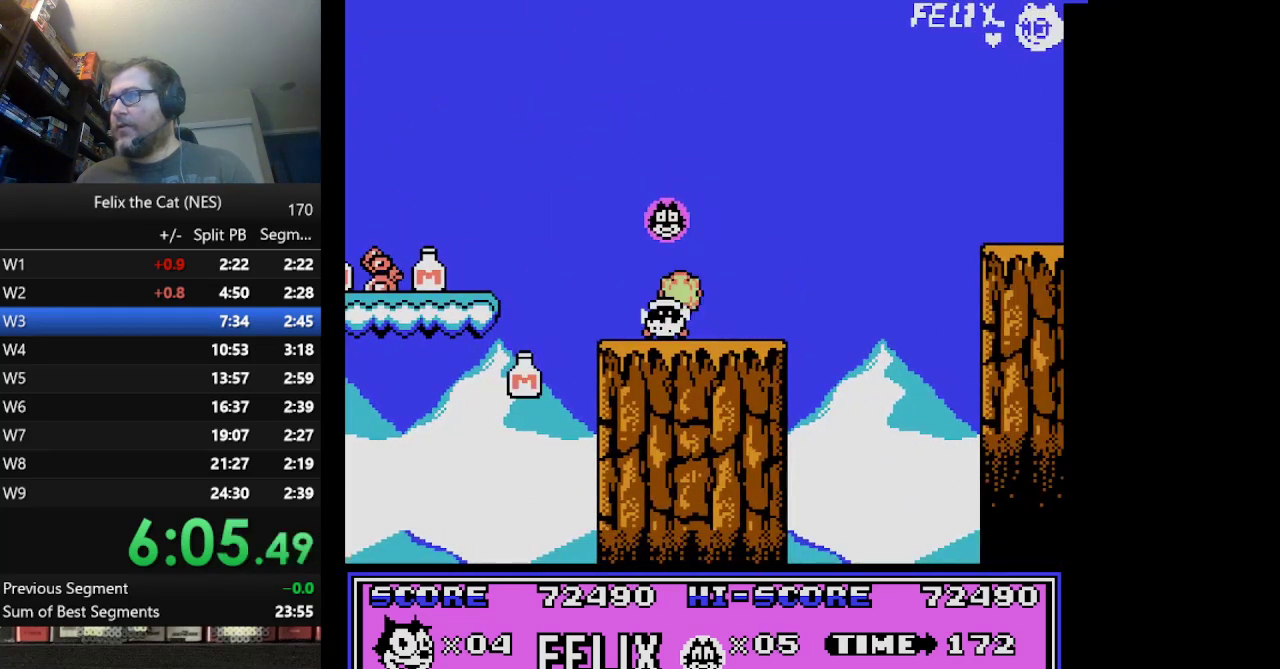
{"buttons": ["A", "DPAD_RIGHT"], "events": [[251, "A", "down"]]}
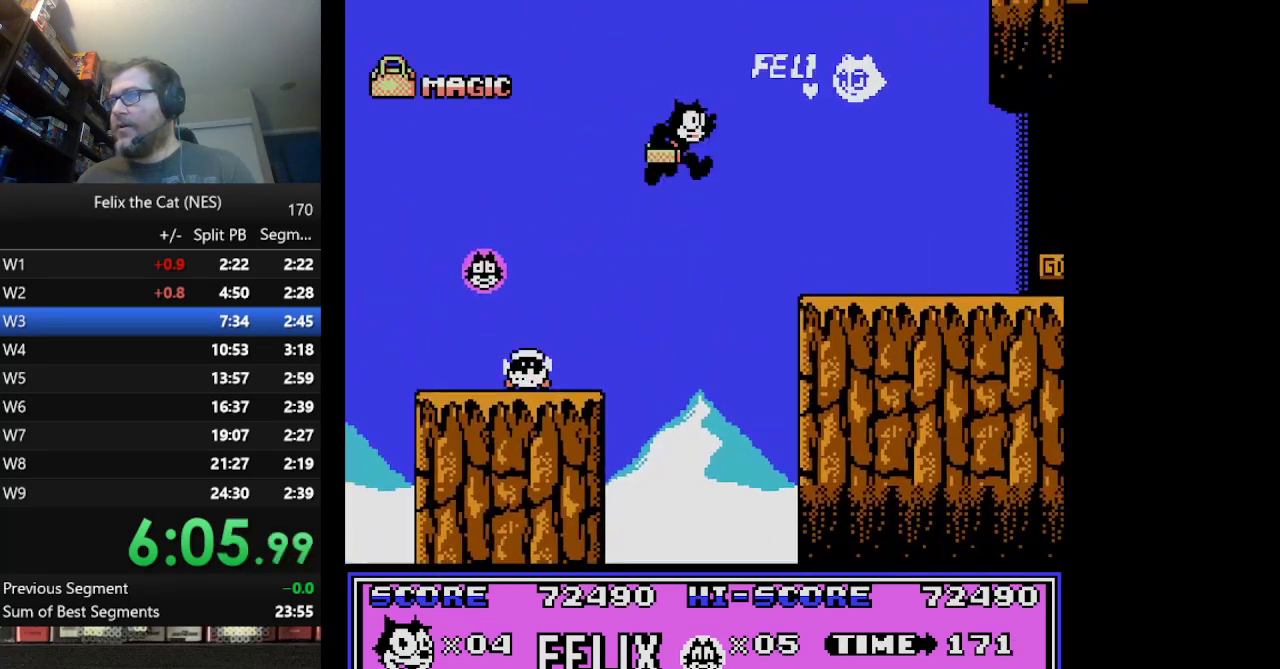
{"buttons": ["DPAD_RIGHT"], "events": [[334, "A", "up"]]}
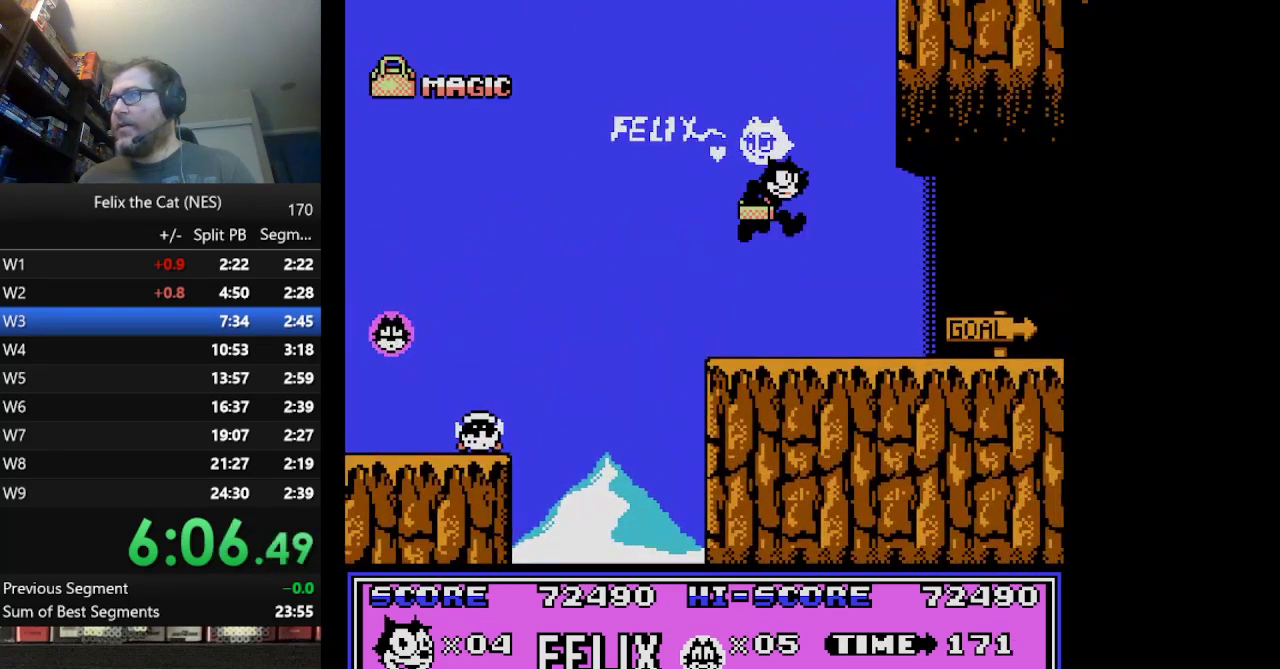
{"buttons": ["DPAD_RIGHT"], "events": []}
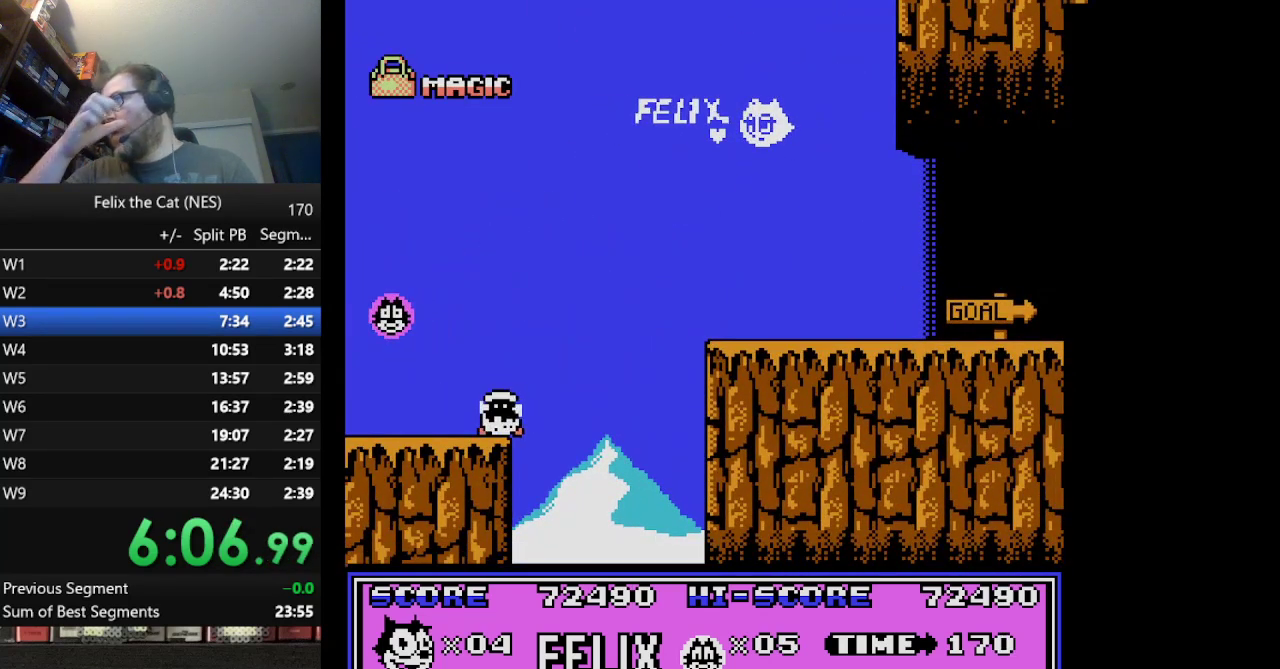
{"buttons": ["DPAD_RIGHT"], "events": []}
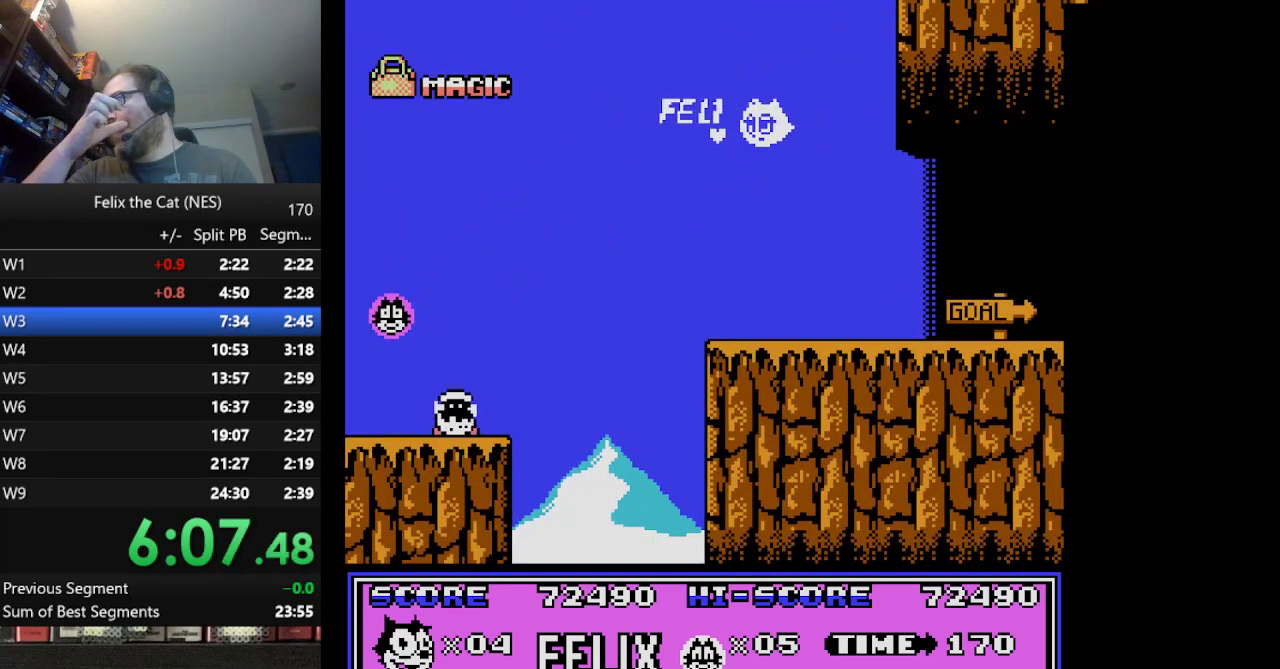
{"buttons": ["DPAD_RIGHT"], "events": []}